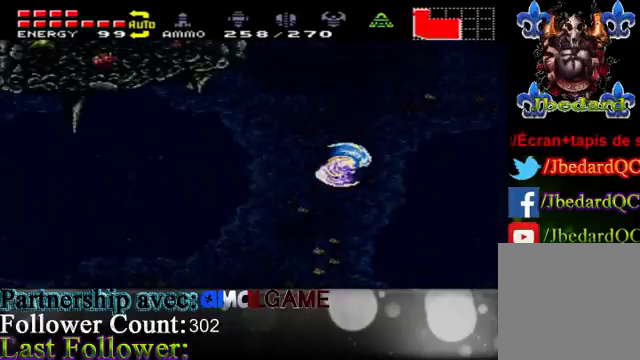
Gameplay with a controller (Xbox layout); each line is a JSON object with the inputs held at the frame after it. "events" lists button and stick changes between this image and that frame as [ms after this image, input, new state], when the widget could be followed in between. Not read: L3 R3.
{"buttons": [], "left_stick": "right", "right_stick": "center", "events": [[267, "A", "up"]]}
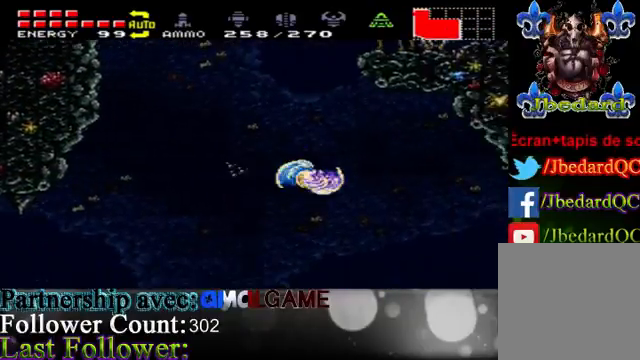
{"buttons": [], "left_stick": "left", "right_stick": "center", "events": [[133, "left_stick", "center"], [433, "left_stick", "left"]]}
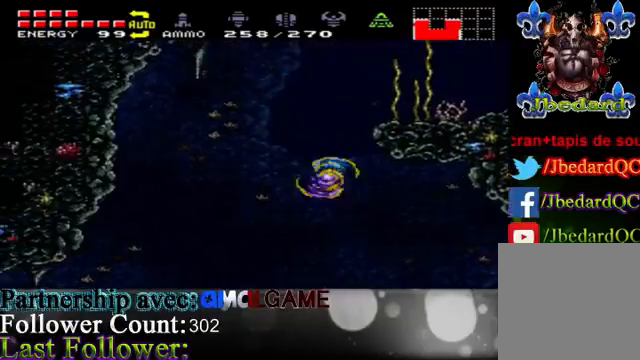
{"buttons": [], "left_stick": "right", "right_stick": "center", "events": [[267, "A", "down"], [267, "left_stick", "right"], [433, "A", "up"]]}
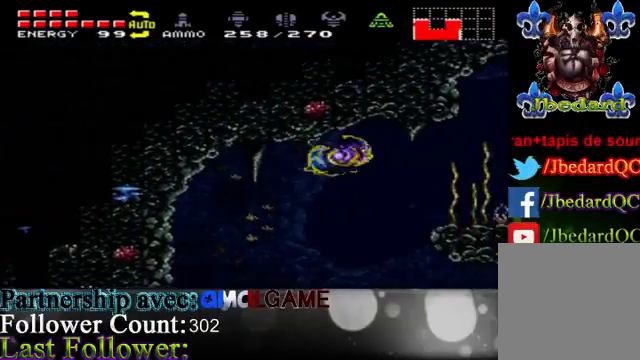
{"buttons": [], "left_stick": "right", "right_stick": "center", "events": [[333, "A", "down"], [500, "A", "up"]]}
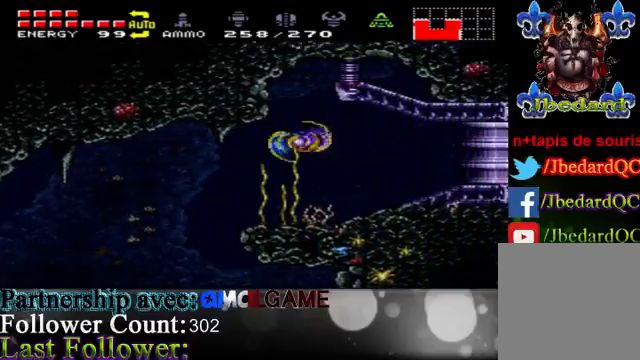
{"buttons": [], "left_stick": "right", "right_stick": "center", "events": []}
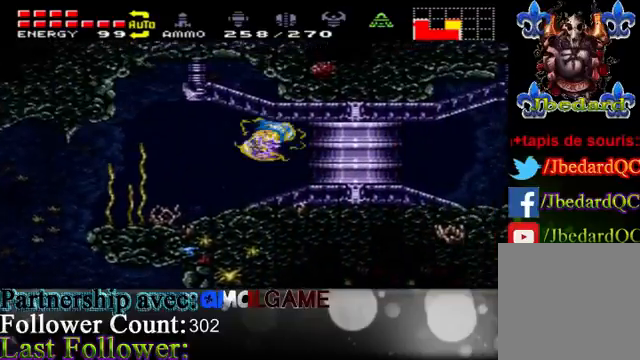
{"buttons": ["X"], "left_stick": "left", "right_stick": "center", "events": [[267, "left_stick", "center"], [333, "left_stick", "left"], [467, "X", "down"]]}
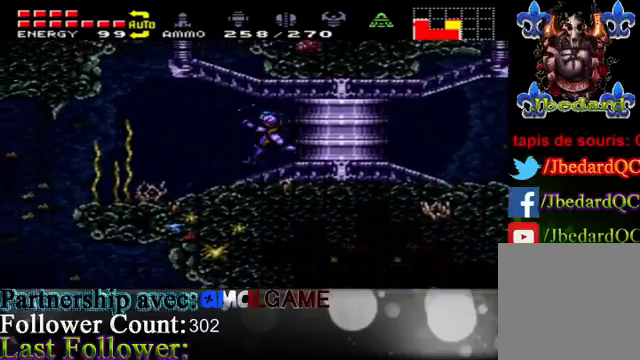
{"buttons": ["X"], "left_stick": "center", "right_stick": "center", "events": [[467, "left_stick", "center"]]}
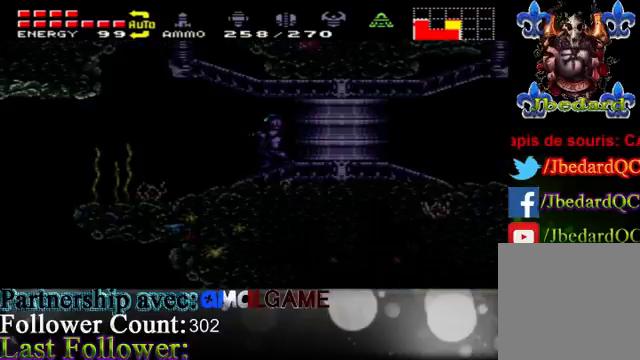
{"buttons": [], "left_stick": "left", "right_stick": "center", "events": [[67, "X", "up"], [333, "Y", "down"], [433, "Y", "up"], [433, "left_stick", "left"]]}
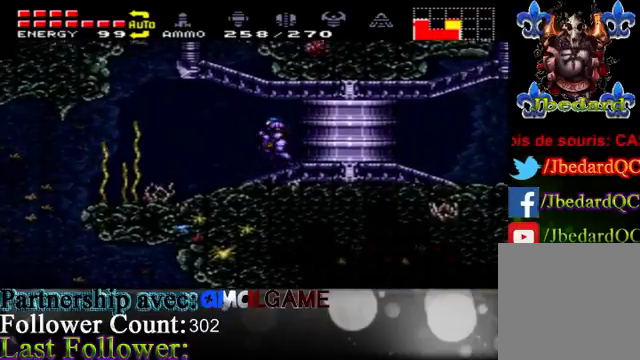
{"buttons": ["X"], "left_stick": "left", "right_stick": "center", "events": [[67, "X", "down"]]}
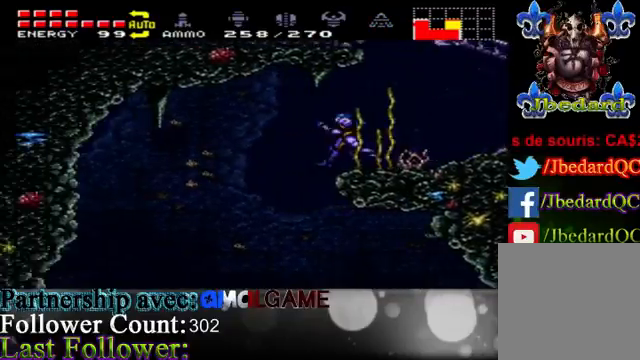
{"buttons": ["X"], "left_stick": "left", "right_stick": "center", "events": []}
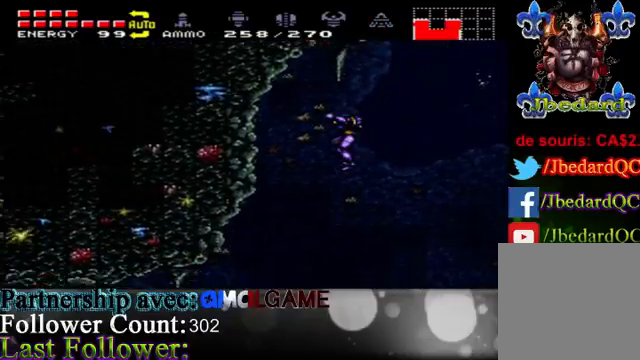
{"buttons": ["X"], "left_stick": "left", "right_stick": "center", "events": [[100, "left_stick", "right"], [267, "left_stick", "left"]]}
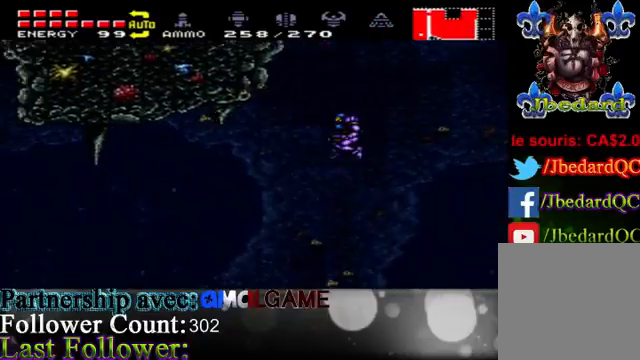
{"buttons": ["X"], "left_stick": "left", "right_stick": "center", "events": []}
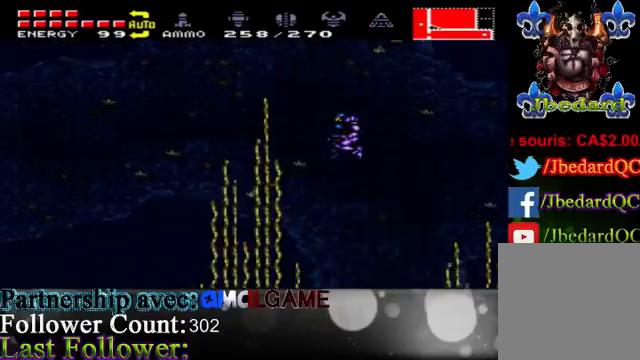
{"buttons": ["X"], "left_stick": "left", "right_stick": "center", "events": []}
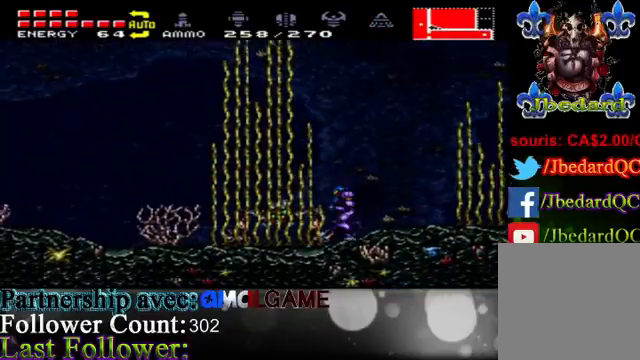
{"buttons": ["X"], "left_stick": "left", "right_stick": "center", "events": [[100, "X", "up"], [367, "X", "down"]]}
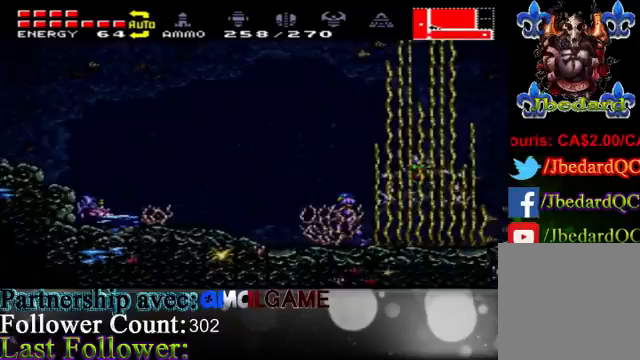
{"buttons": [], "left_stick": "center", "right_stick": "center", "events": [[300, "X", "up"], [300, "left_stick", "center"], [367, "Y", "down"], [433, "Y", "up"]]}
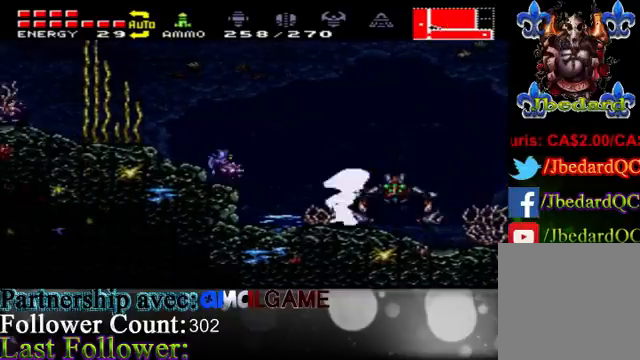
{"buttons": ["Y"], "left_stick": "center", "right_stick": "center", "events": [[33, "Y", "down"], [233, "Y", "up"], [367, "Y", "down"]]}
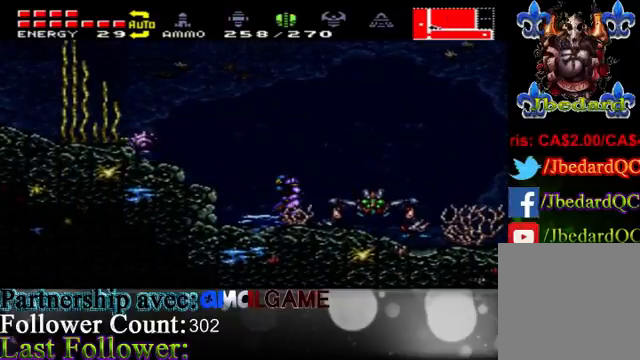
{"buttons": [], "left_stick": "down", "right_stick": "center", "events": [[33, "Y", "up"], [233, "left_stick", "down"]]}
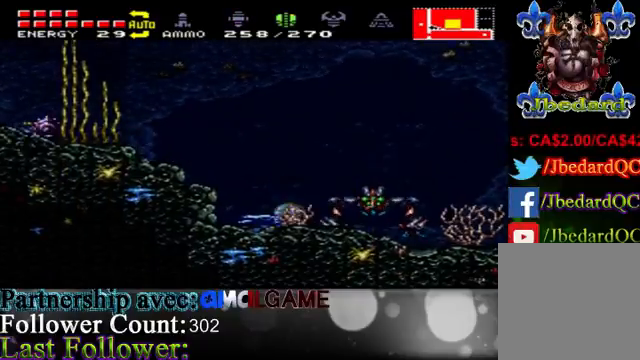
{"buttons": [], "left_stick": "center", "right_stick": "center", "events": [[167, "B", "down"], [200, "left_stick", "center"], [233, "B", "up"]]}
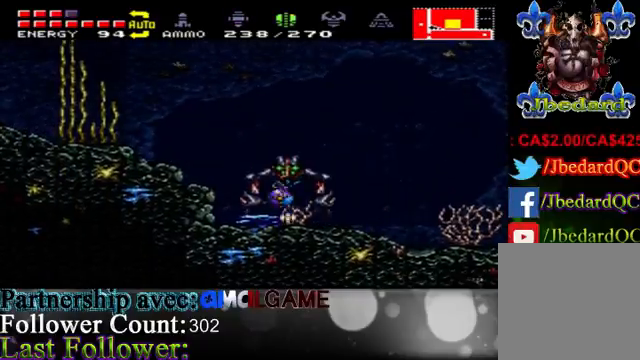
{"buttons": [], "left_stick": "center", "right_stick": "center", "events": []}
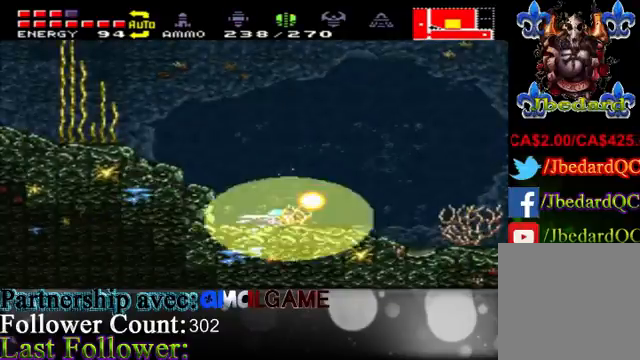
{"buttons": [], "left_stick": "up", "right_stick": "center", "events": [[333, "left_stick", "up"]]}
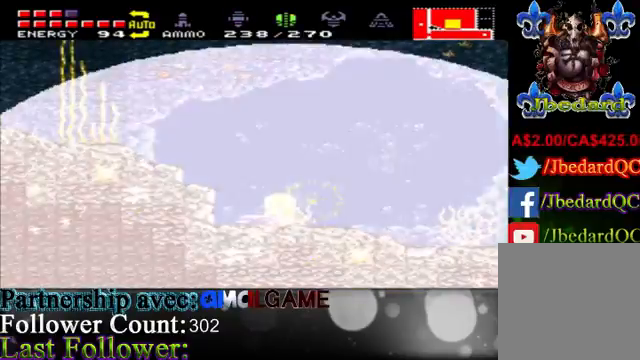
{"buttons": [], "left_stick": "right", "right_stick": "center", "events": [[400, "left_stick", "center"], [500, "left_stick", "right"]]}
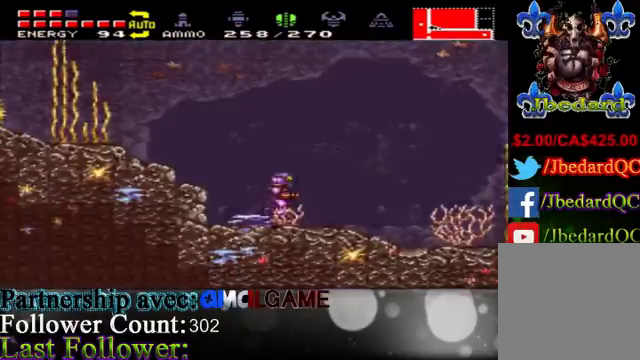
{"buttons": [], "left_stick": "right", "right_stick": "center", "events": []}
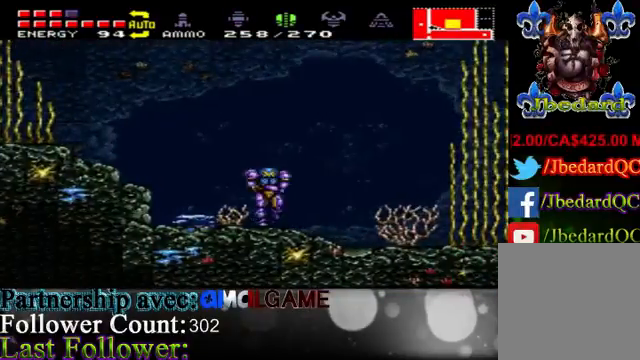
{"buttons": ["X"], "left_stick": "center", "right_stick": "center", "events": [[67, "left_stick", "center"], [433, "X", "down"]]}
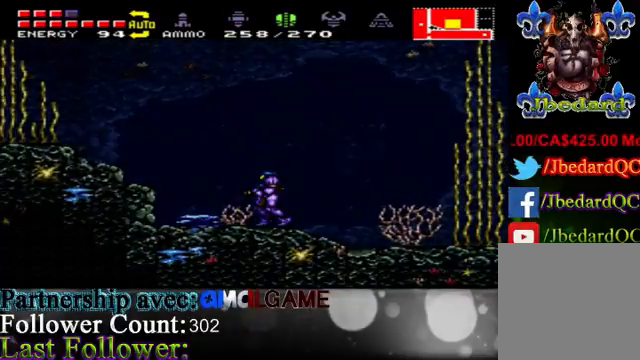
{"buttons": [], "left_stick": "center", "right_stick": "center", "events": [[100, "X", "up"], [333, "SELECT", "down"], [500, "SELECT", "up"]]}
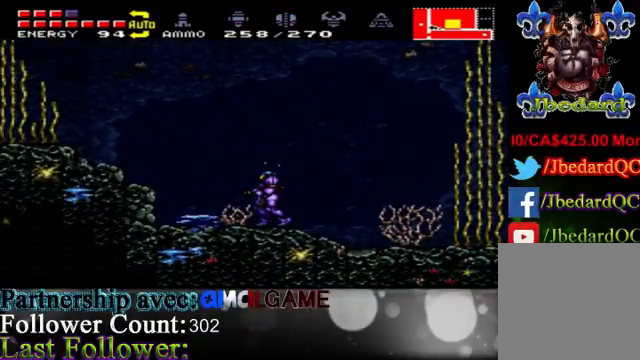
{"buttons": ["X"], "left_stick": "left", "right_stick": "center", "events": [[67, "left_stick", "left"], [300, "A", "down"], [500, "A", "up"], [500, "X", "down"]]}
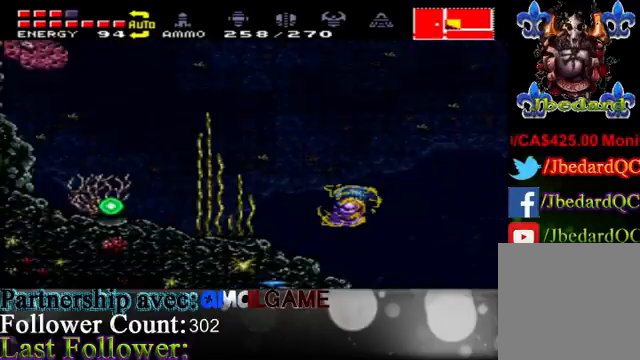
{"buttons": ["X"], "left_stick": "left", "right_stick": "center", "events": []}
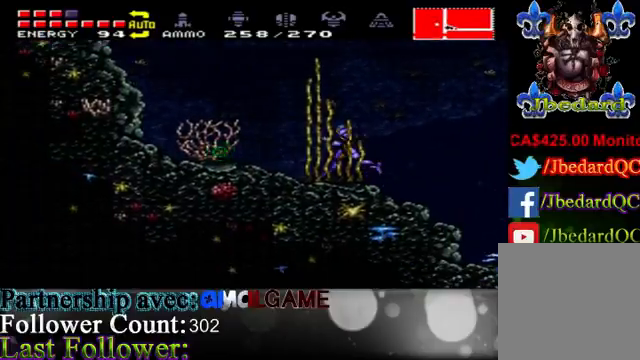
{"buttons": ["X"], "left_stick": "center", "right_stick": "center", "events": [[467, "left_stick", "center"]]}
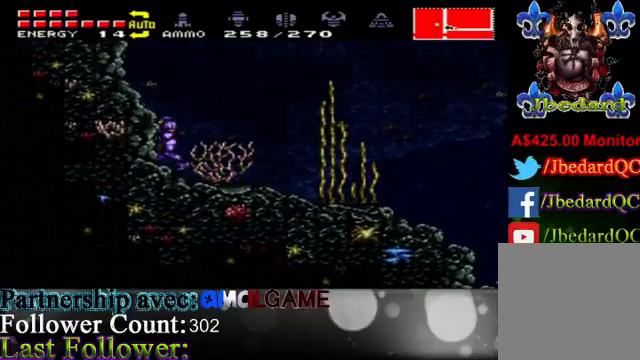
{"buttons": ["X"], "left_stick": "right", "right_stick": "center", "events": [[33, "left_stick", "right"]]}
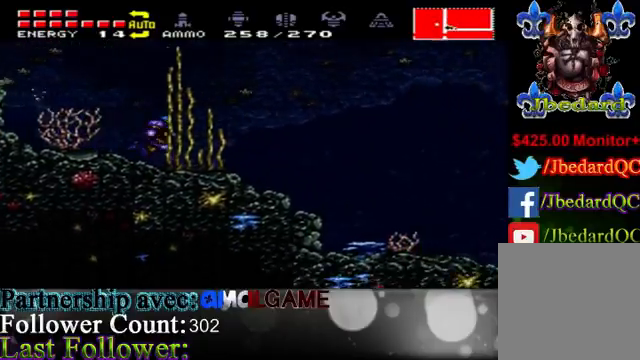
{"buttons": ["X"], "left_stick": "right", "right_stick": "center", "events": []}
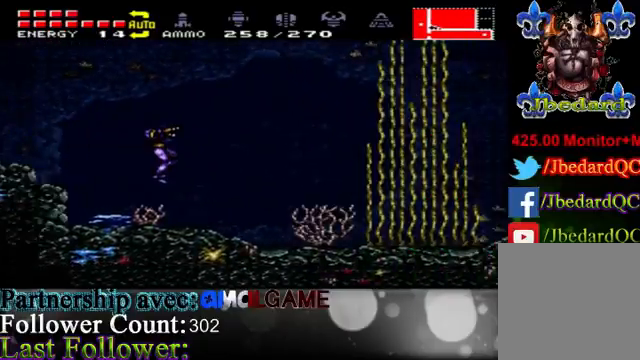
{"buttons": ["X"], "left_stick": "right", "right_stick": "center", "events": []}